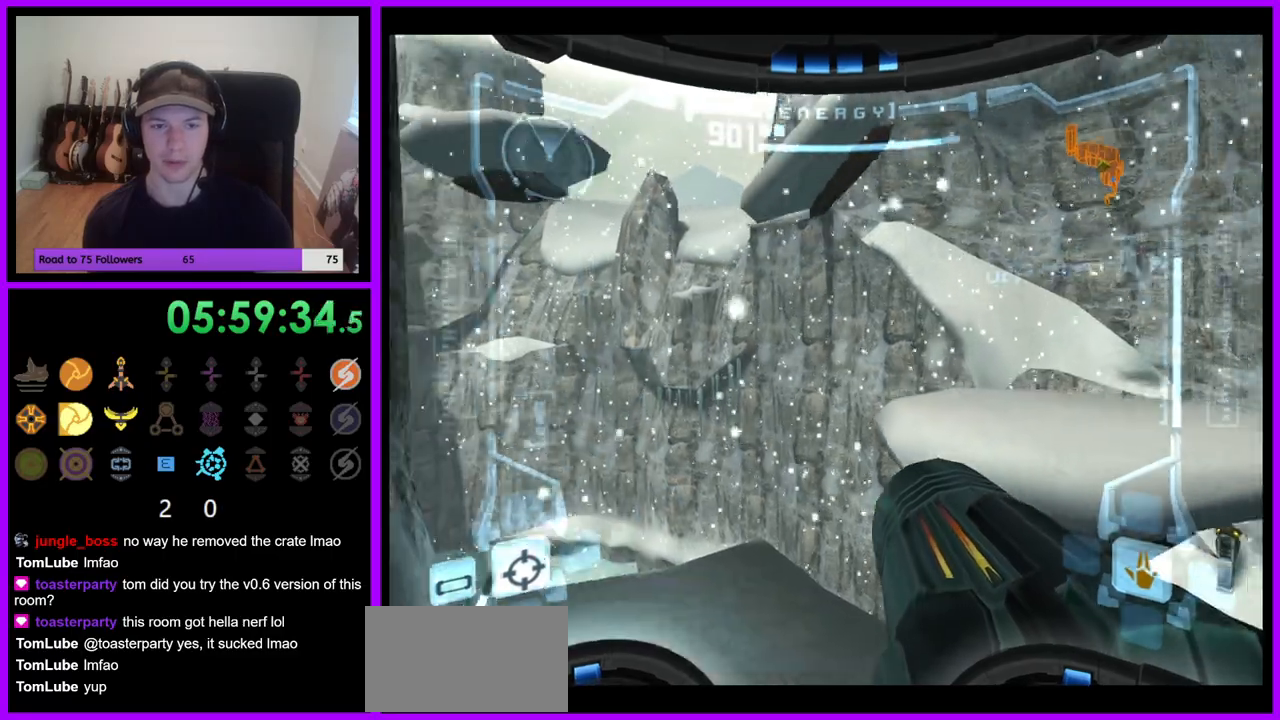
Gameplay with a controller (Nintendo layout); each line is a JSON object with the inputs held at the frame after it. "events" lists button and stick changes between this image and that frame as [ms after this image, input, new state], when the widget could be followed in between. Not read: L3 R1 R3 Y Z.
{"buttons": [], "left_stick": "up", "right_stick": "center", "events": [[133, "left_stick", "up"]]}
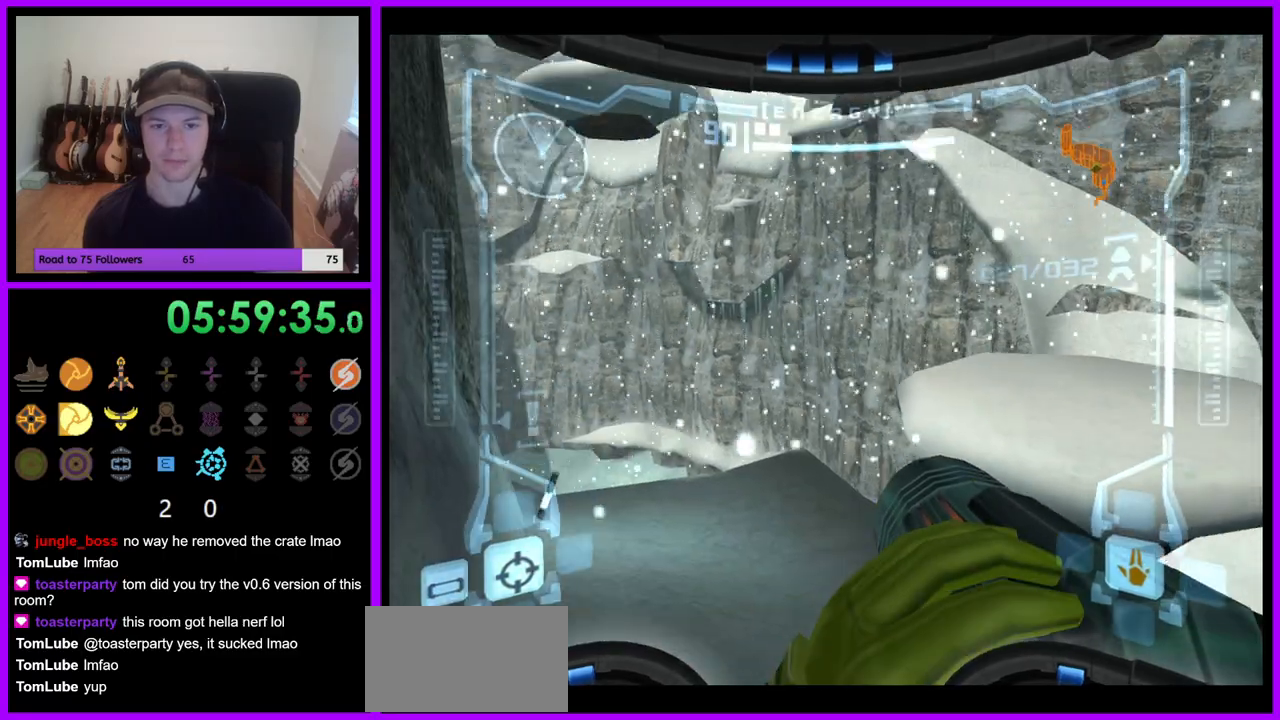
{"buttons": [], "left_stick": "up", "right_stick": "center", "events": []}
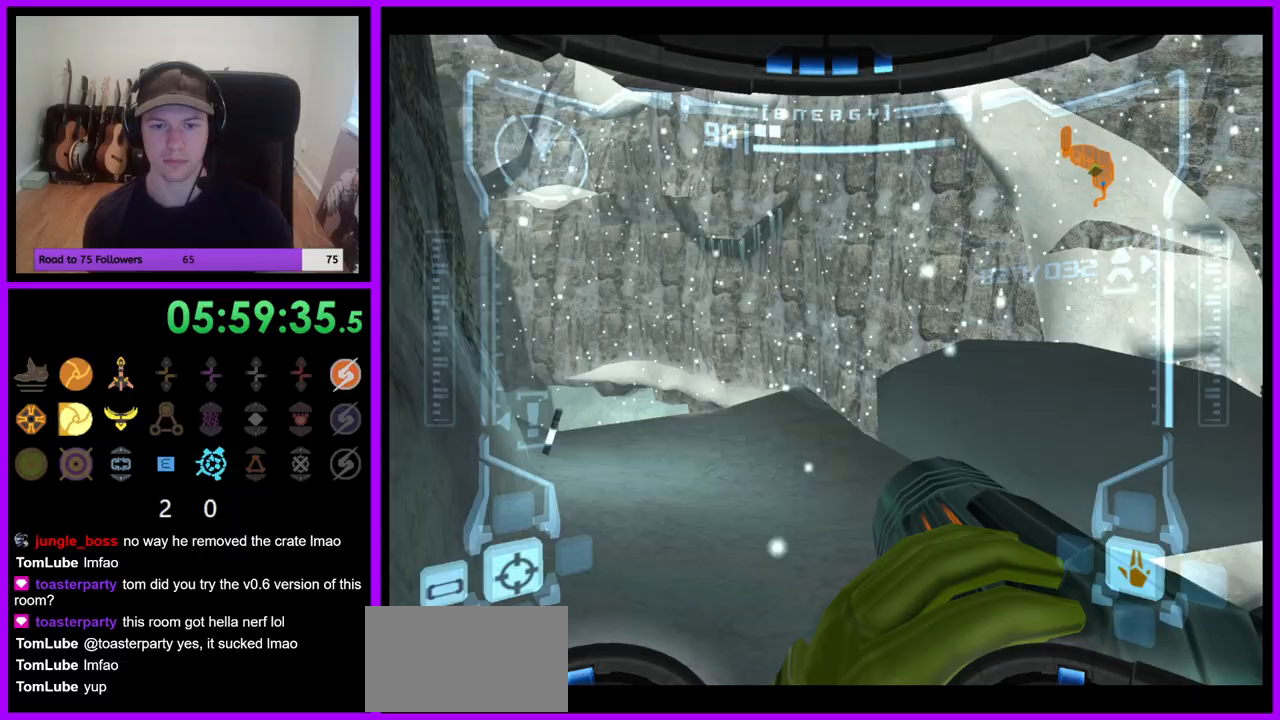
{"buttons": [], "left_stick": "up", "right_stick": "center", "events": []}
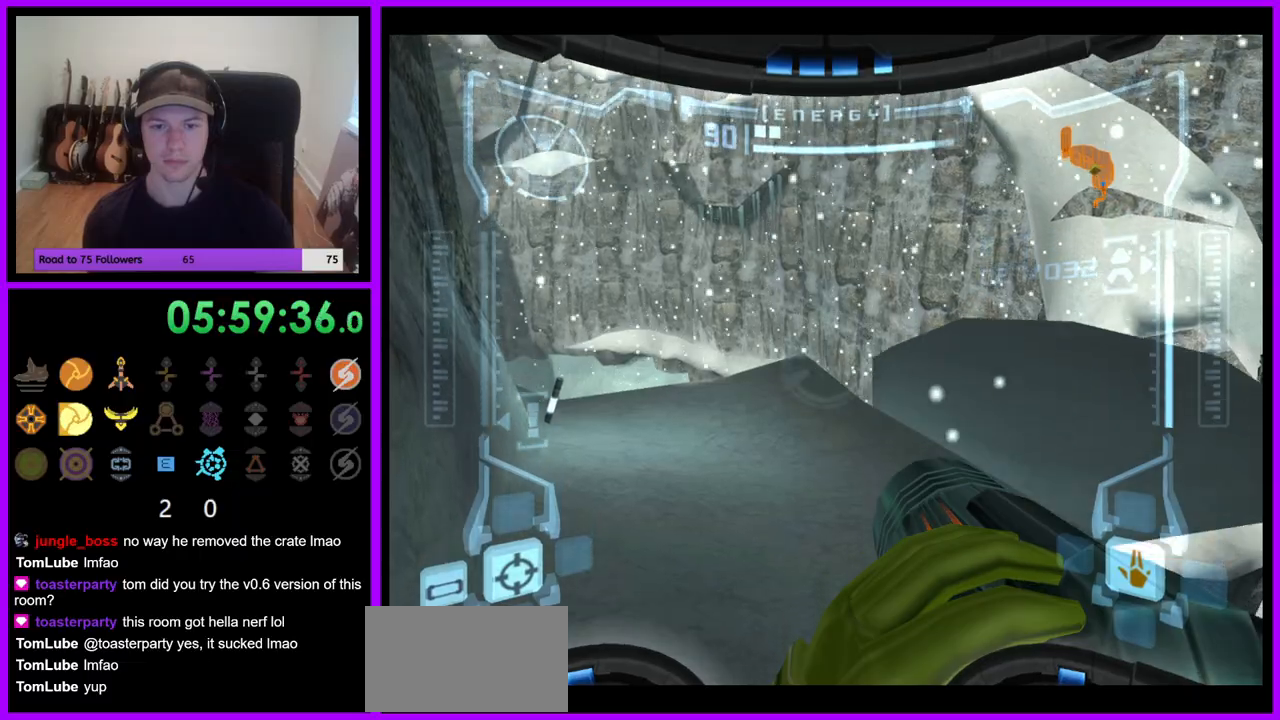
{"buttons": ["L1"], "left_stick": "up-right", "right_stick": "center", "events": [[383, "L1", "down"], [433, "left_stick", "up-right"]]}
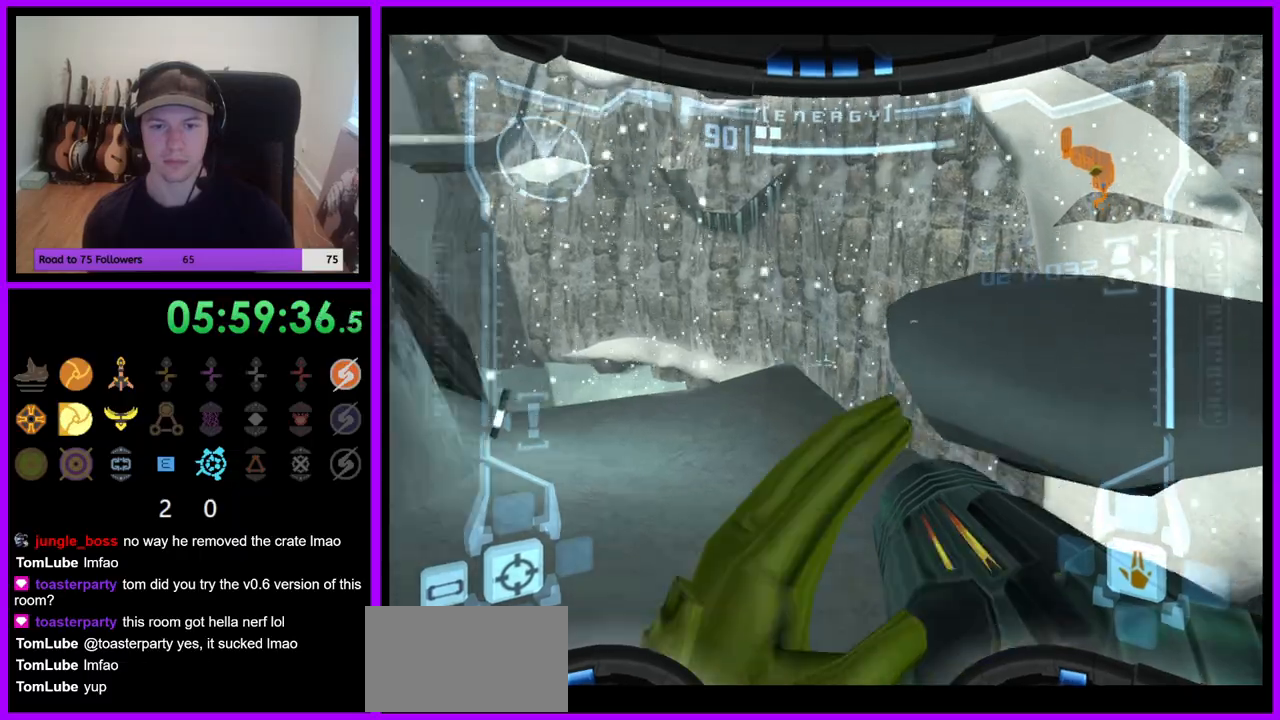
{"buttons": ["L1"], "left_stick": "up-right", "right_stick": "center", "events": [[283, "B", "down"], [400, "B", "up"]]}
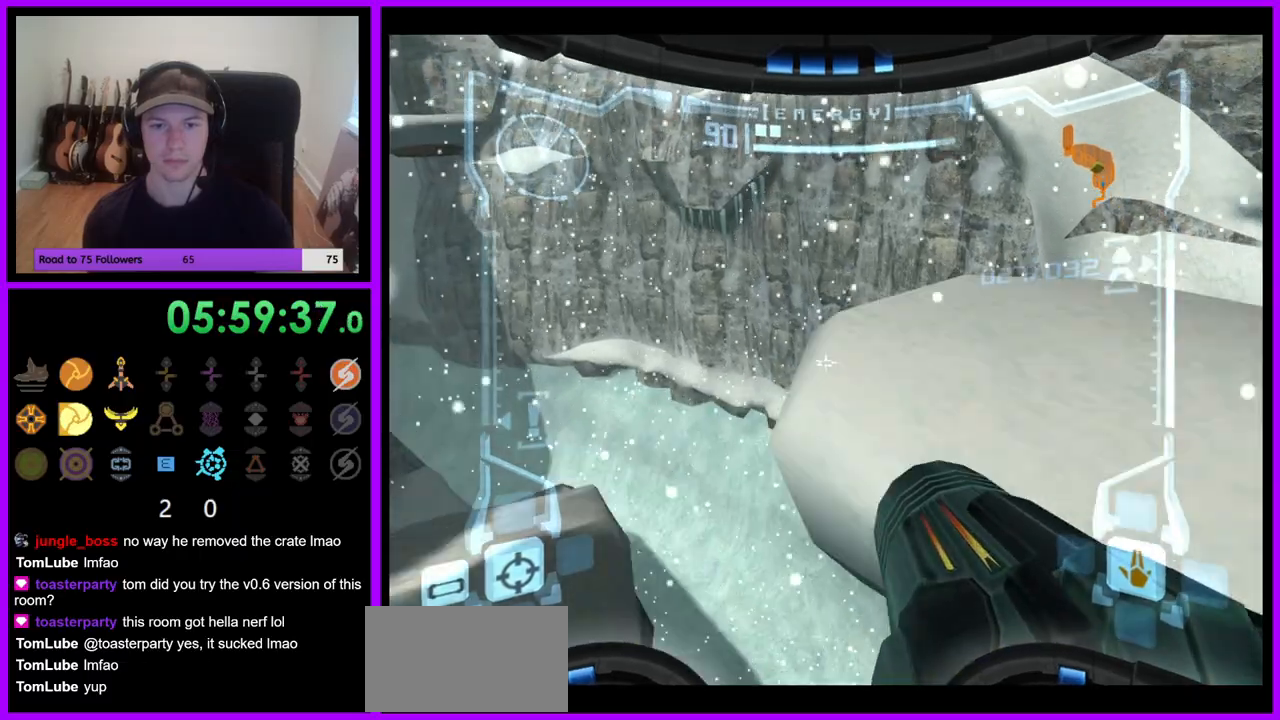
{"buttons": [], "left_stick": "center", "right_stick": "center"}
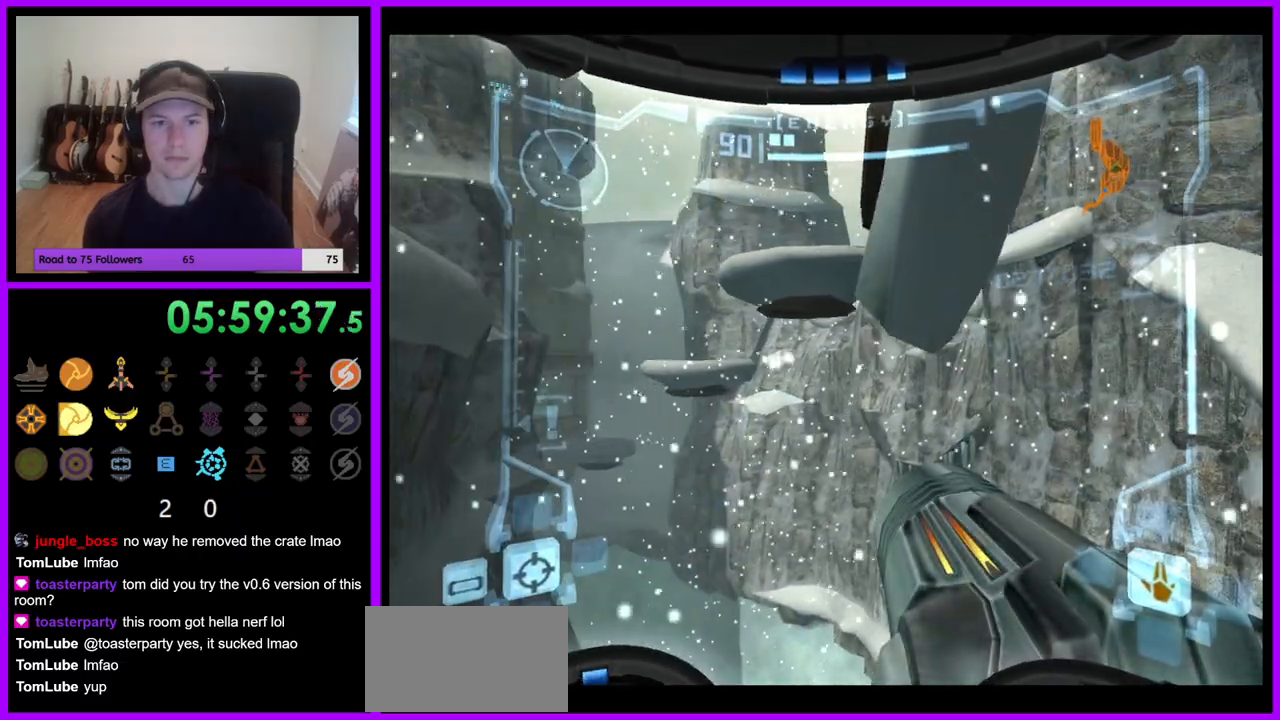
{"buttons": ["L1"], "left_stick": "center", "right_stick": "center", "events": [[283, "left_stick", "right"], [333, "L1", "down"], [467, "left_stick", "center"]]}
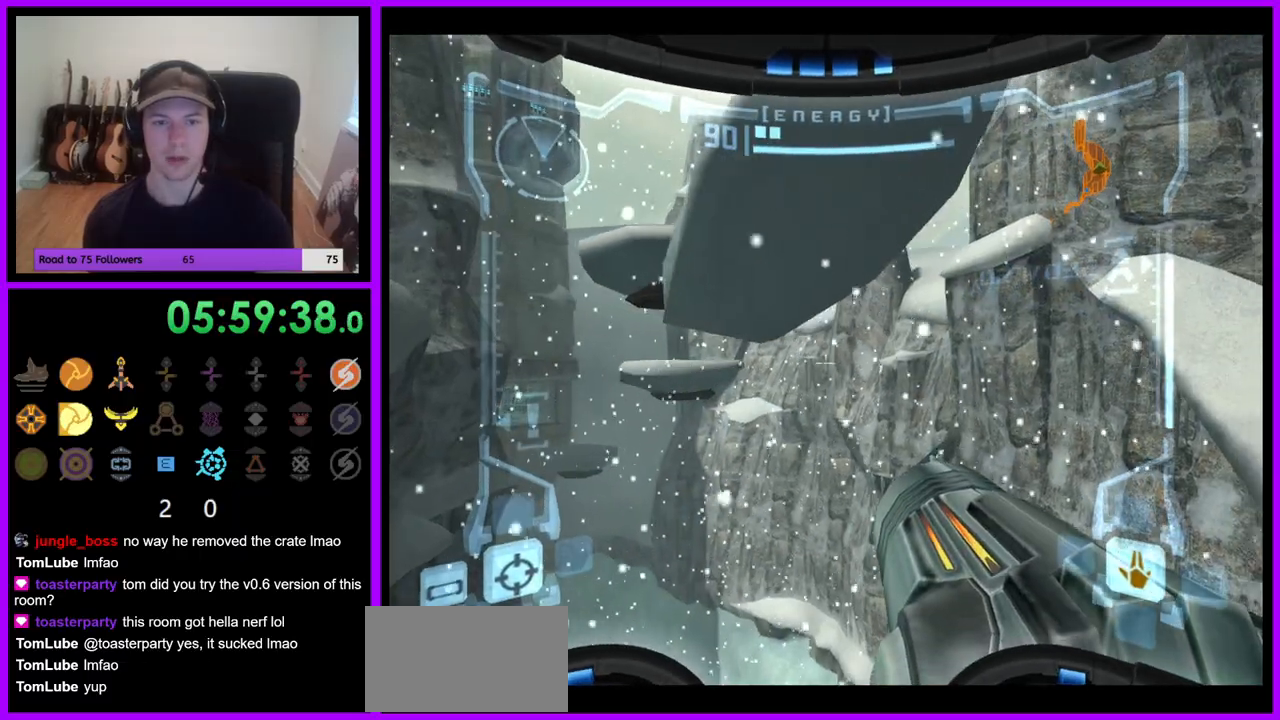
{"buttons": [], "left_stick": "center", "right_stick": "center", "events": [[133, "L1", "up"], [267, "left_stick", "left"], [400, "left_stick", "center"]]}
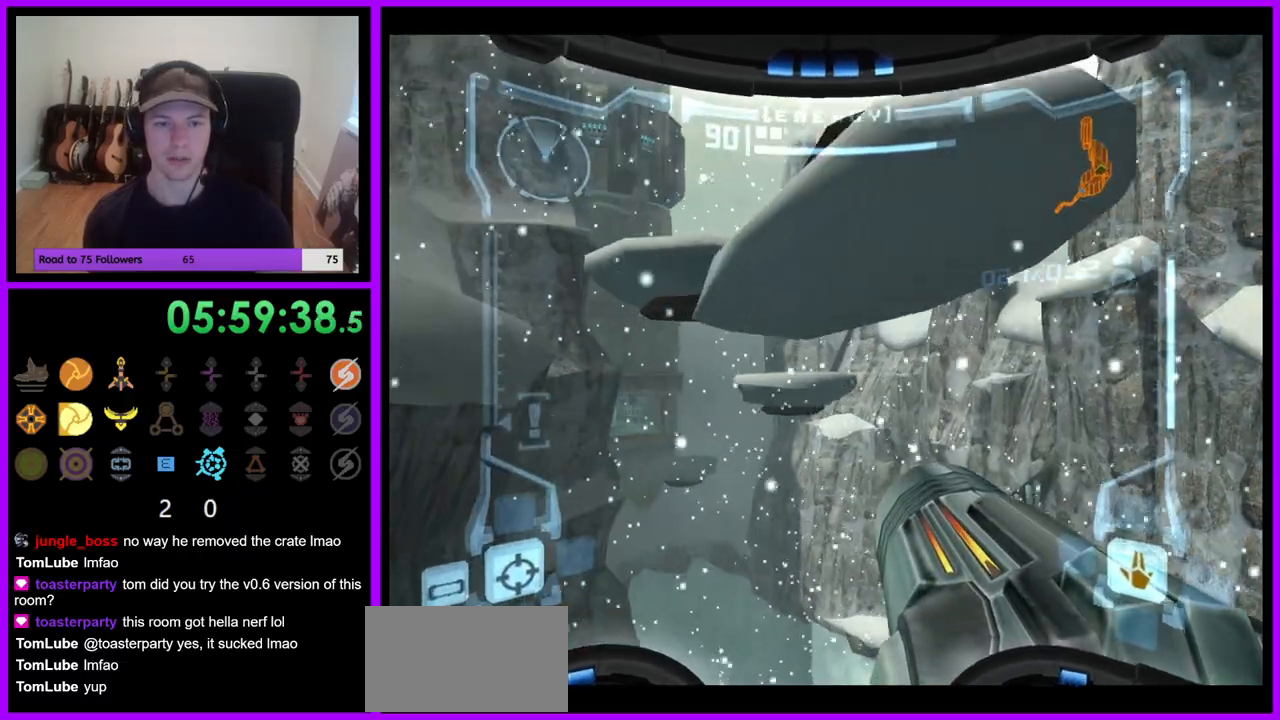
{"buttons": [], "left_stick": "left", "right_stick": "center", "events": [[450, "left_stick", "left"]]}
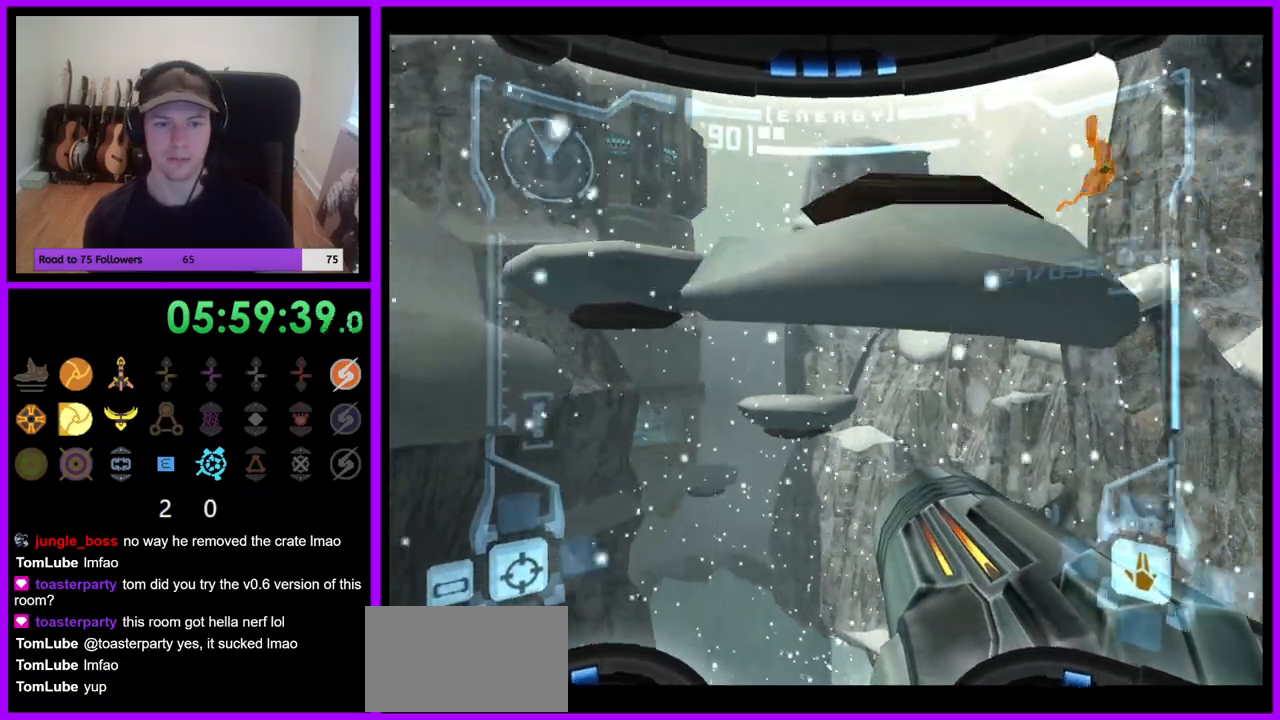
{"buttons": [], "left_stick": "center", "right_stick": "center", "events": [[67, "left_stick", "center"]]}
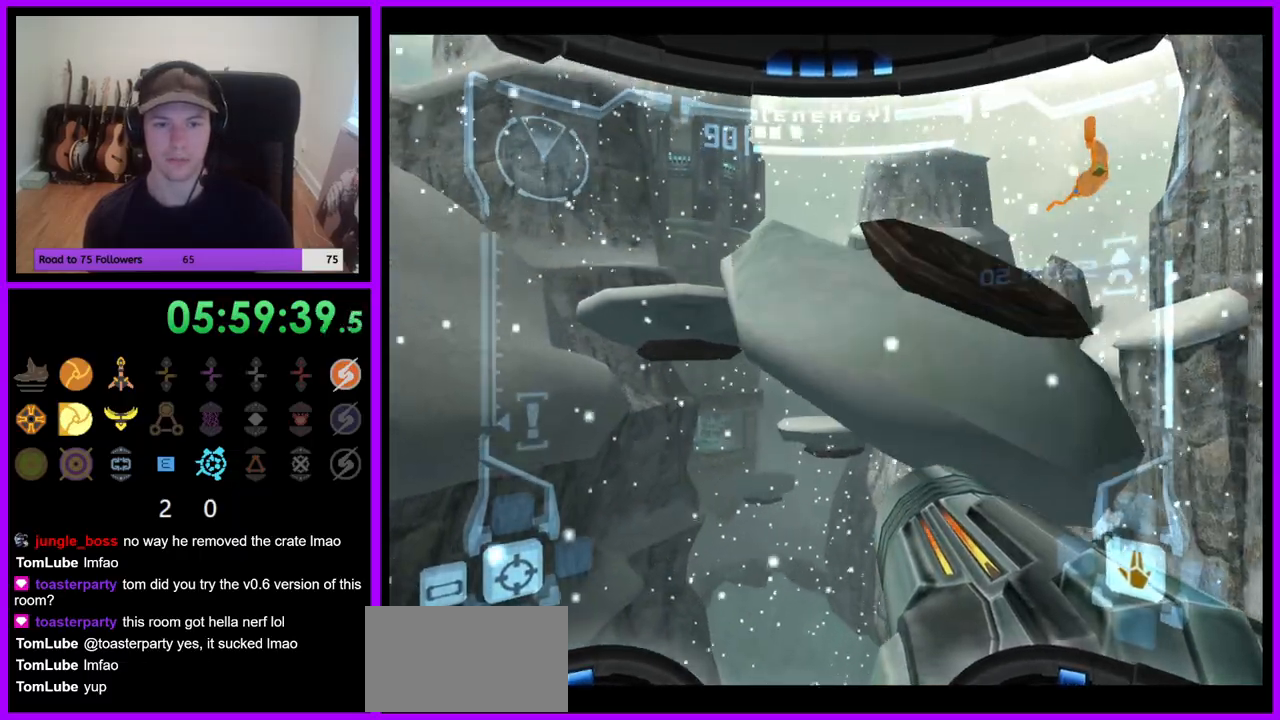
{"buttons": [], "left_stick": "center", "right_stick": "center", "events": []}
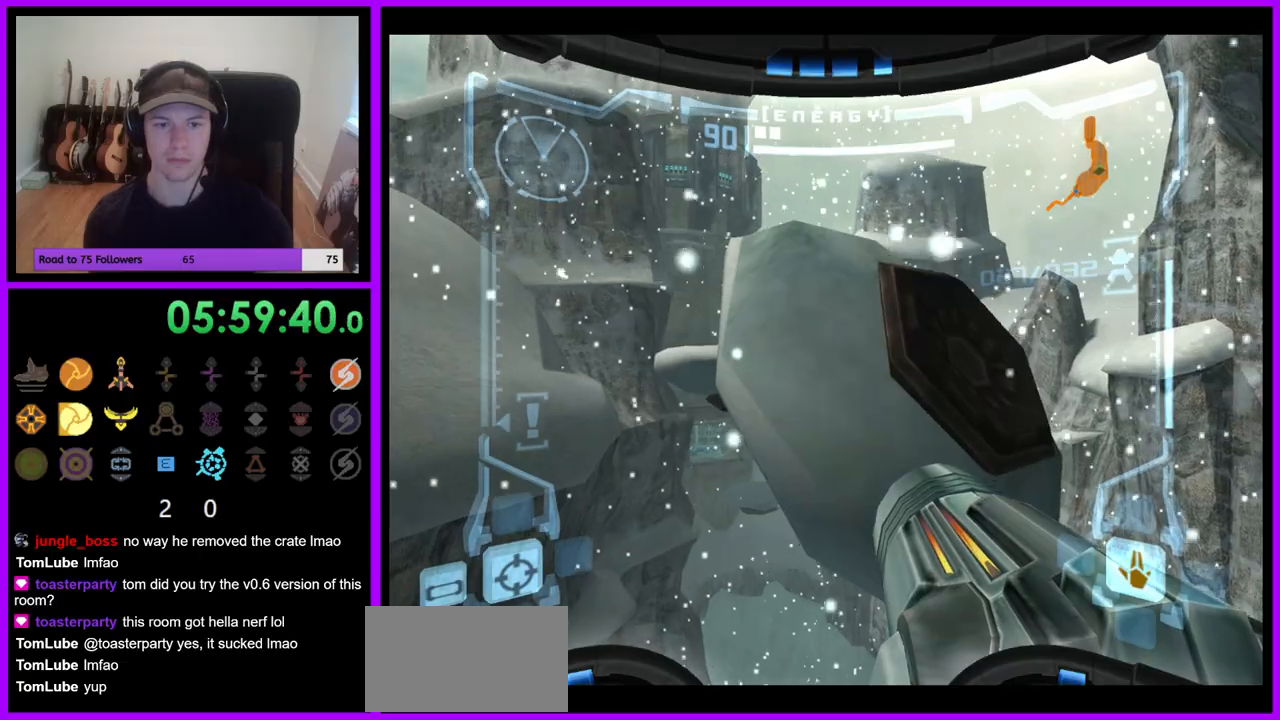
{"buttons": ["L1"], "left_stick": "up-left", "right_stick": "center", "events": [[233, "L1", "down"], [267, "left_stick", "up-left"], [383, "B", "down"], [483, "B", "up"]]}
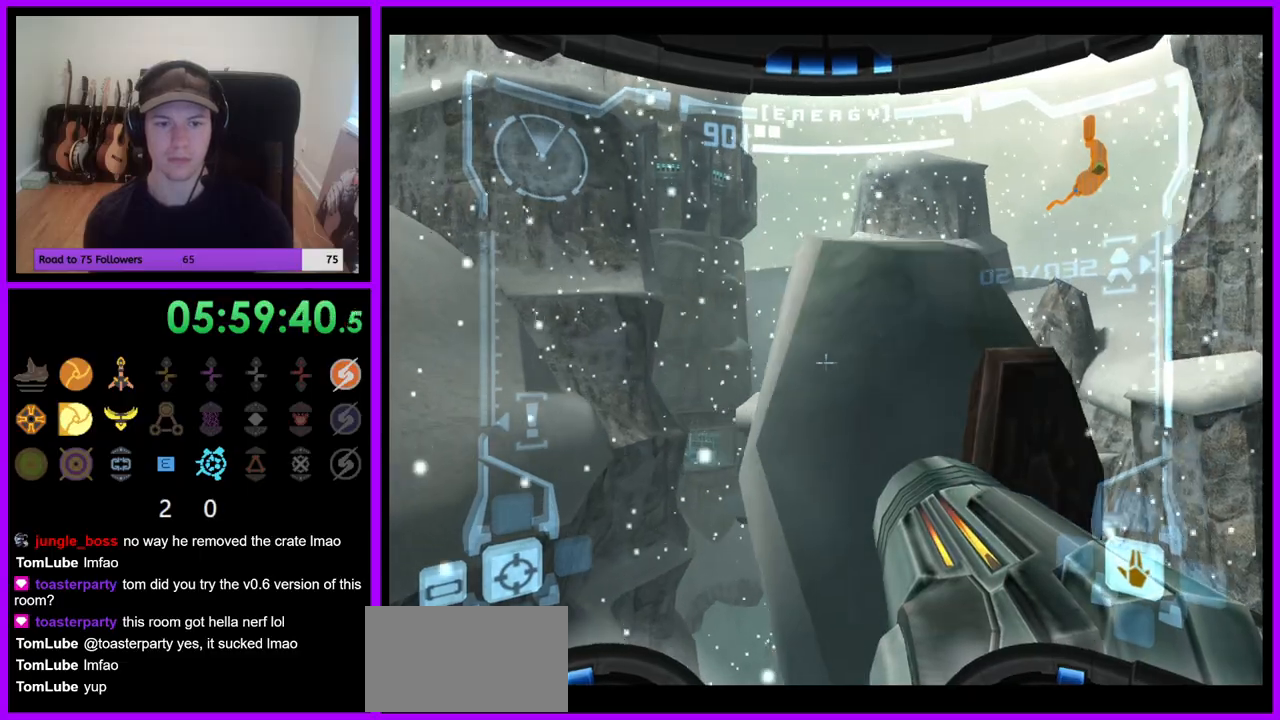
{"buttons": ["L1"], "left_stick": "up", "right_stick": "center", "events": [[83, "left_stick", "up"]]}
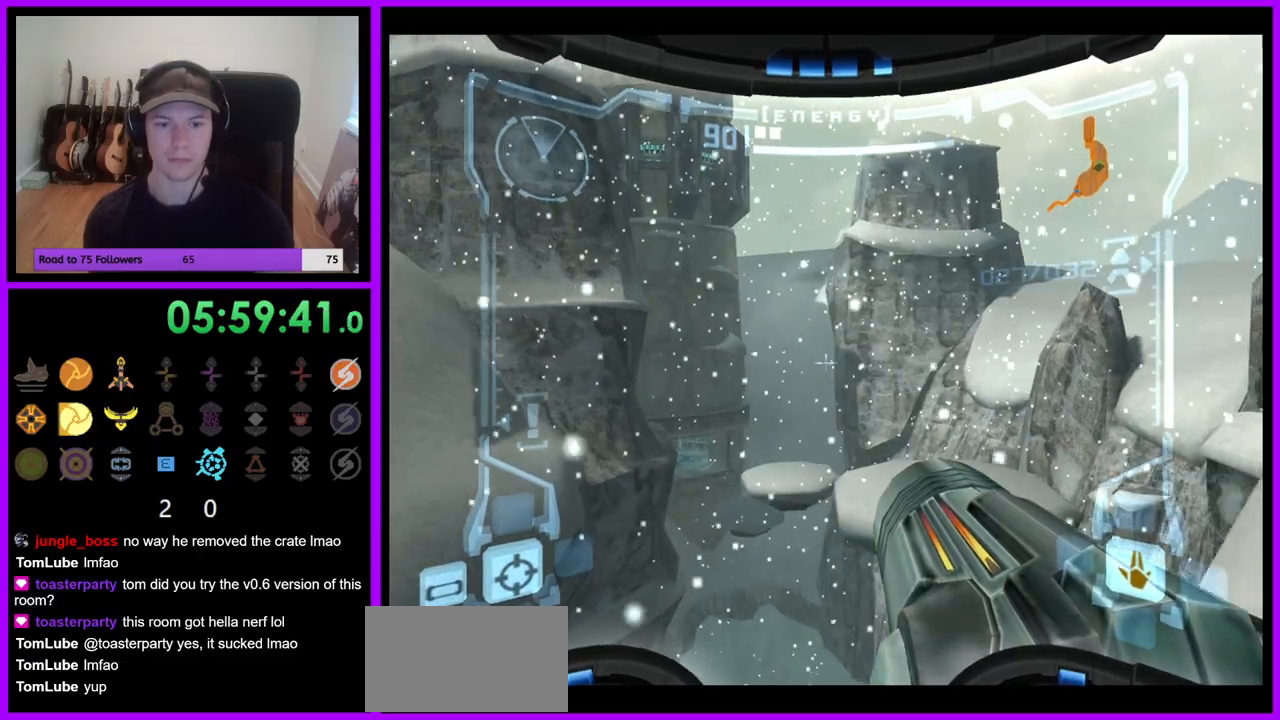
{"buttons": ["L1"], "left_stick": "right", "right_stick": "center", "events": [[233, "left_stick", "up-right"], [383, "left_stick", "right"]]}
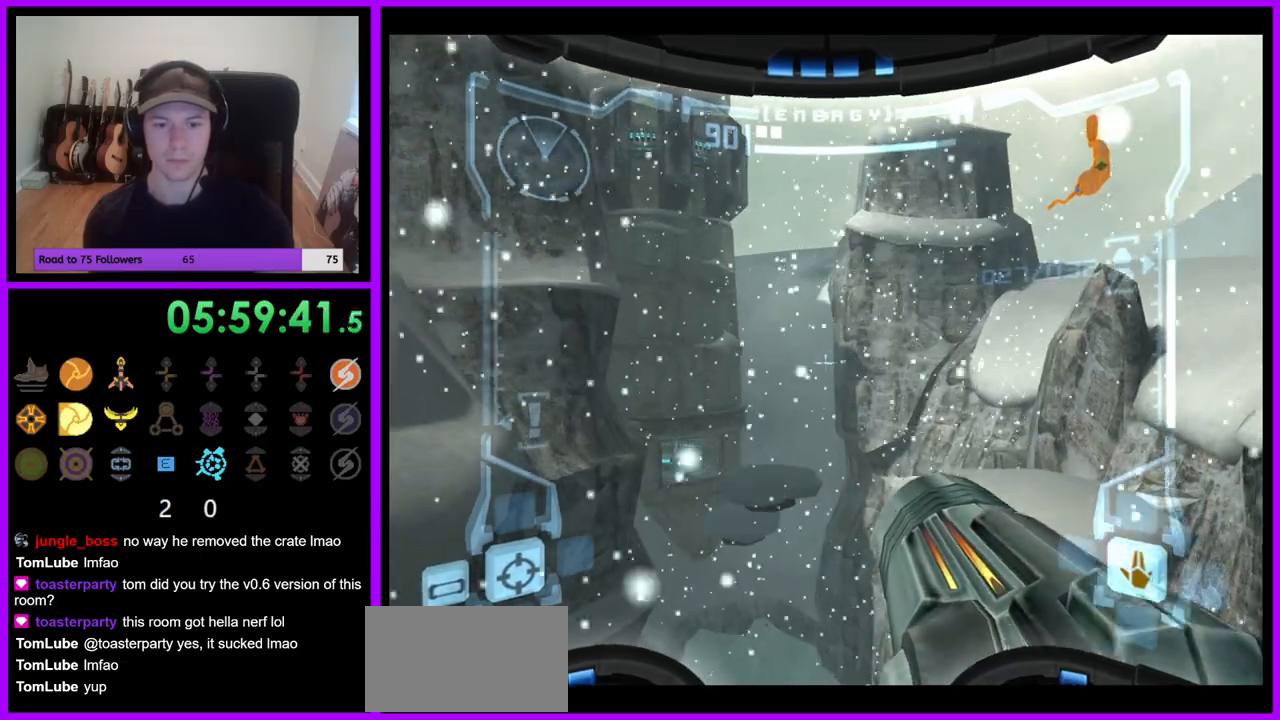
{"buttons": [], "left_stick": "up", "right_stick": "center", "events": [[183, "left_stick", "center"], [300, "L1", "up"], [300, "left_stick", "up"]]}